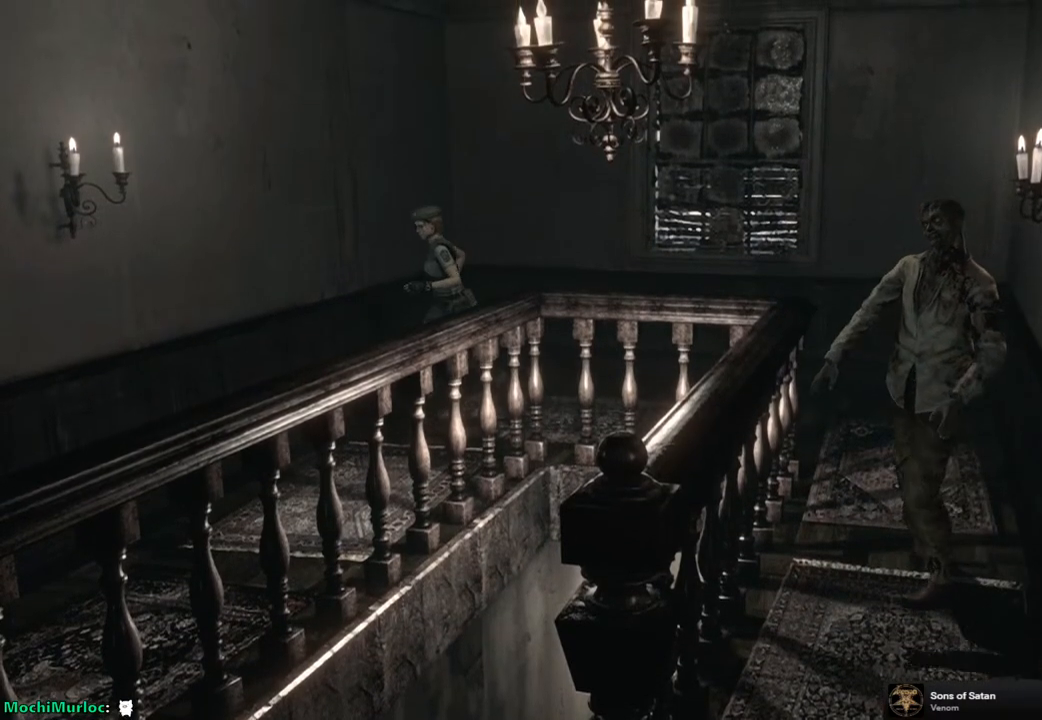
Gameplay with a controller (PlayStation layout); each line is a JSON object with the inputs held at the frame after it. "events" lists button and stick changes between this image and that frame as [ms after this image, input, new state], when the widget could be followed in between.
{"buttons": [], "left_stick": "down-left", "right_stick": "center", "events": []}
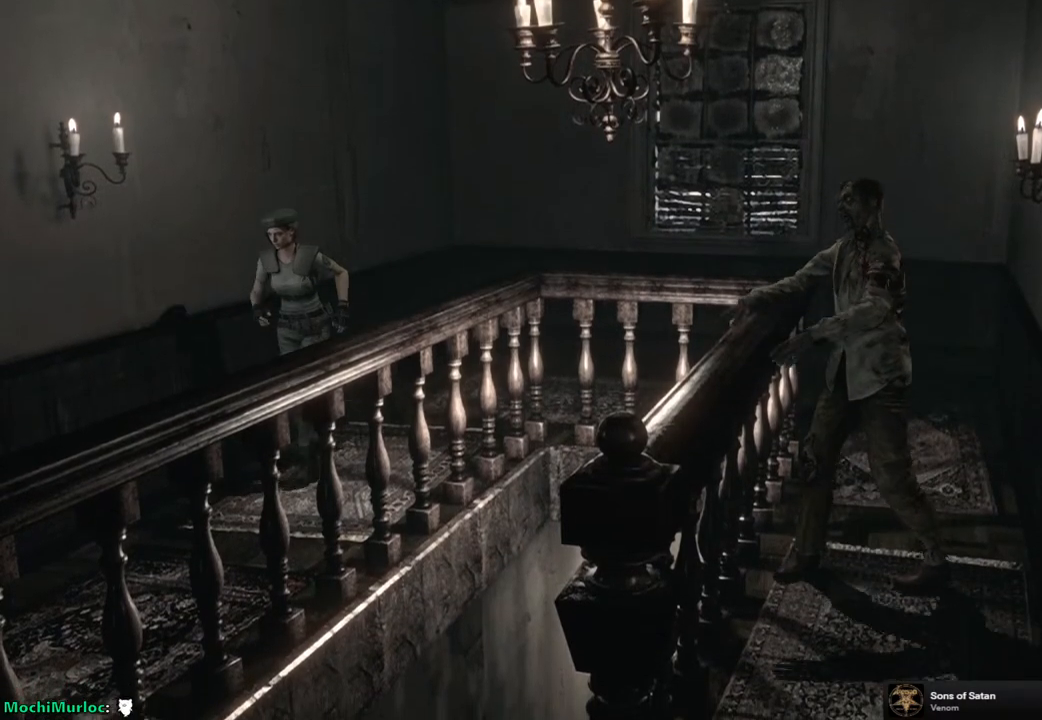
{"buttons": [], "left_stick": "down-left", "right_stick": "center", "events": []}
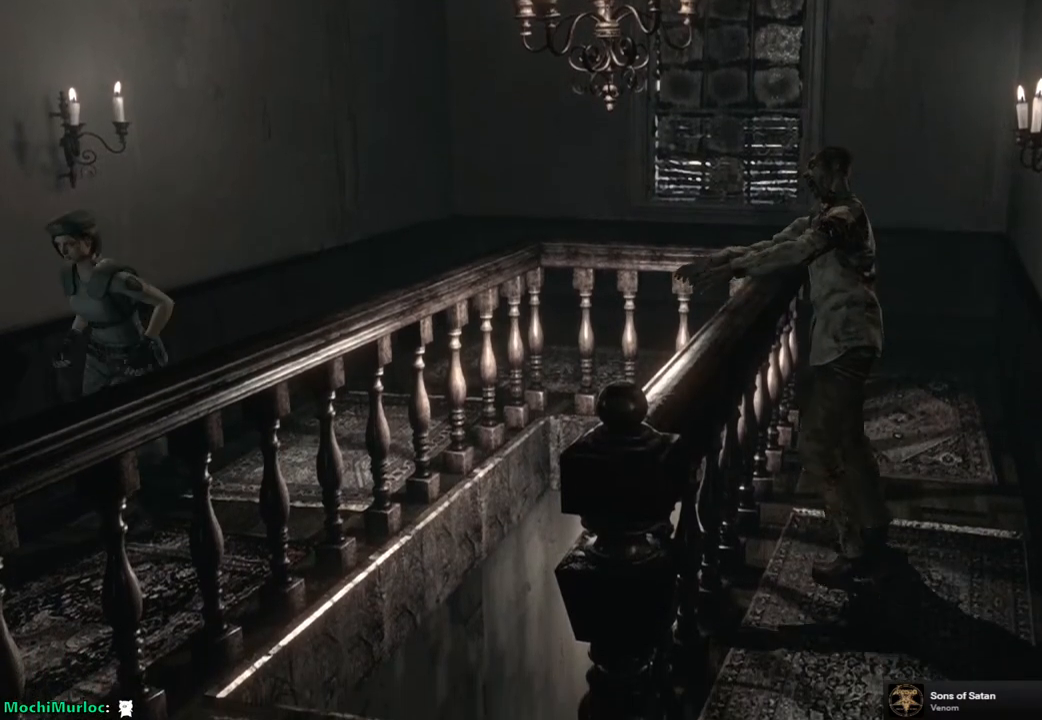
{"buttons": [], "left_stick": "left", "right_stick": "center", "events": [[483, "left_stick", "left"]]}
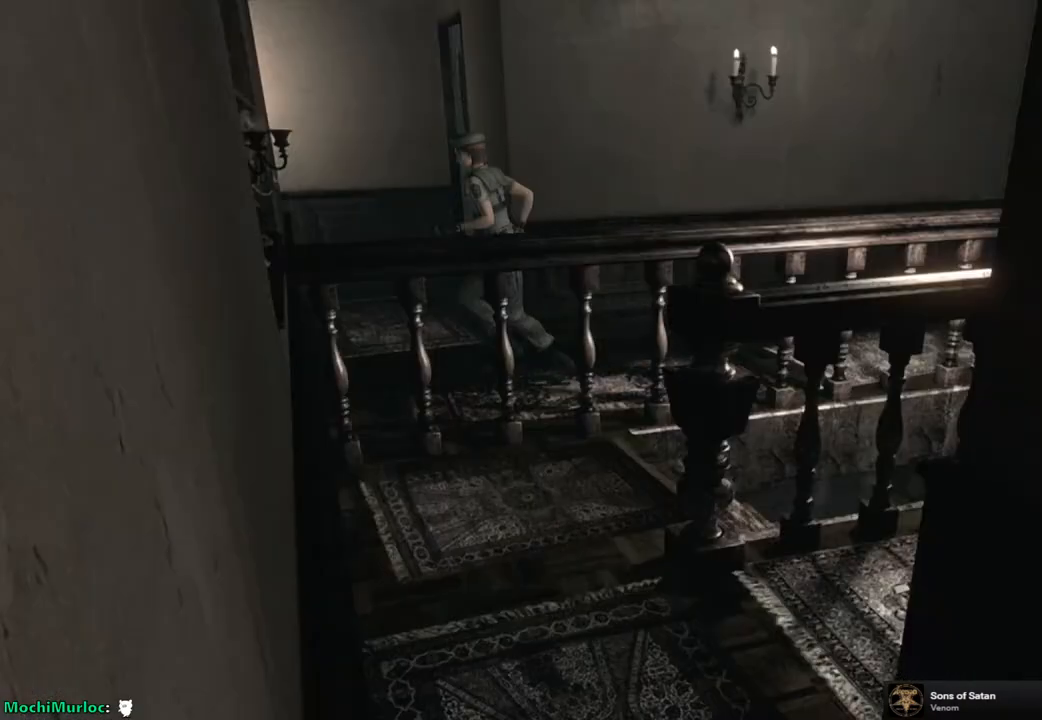
{"buttons": [], "left_stick": "up-left", "right_stick": "center", "events": [[83, "left_stick", "up-left"]]}
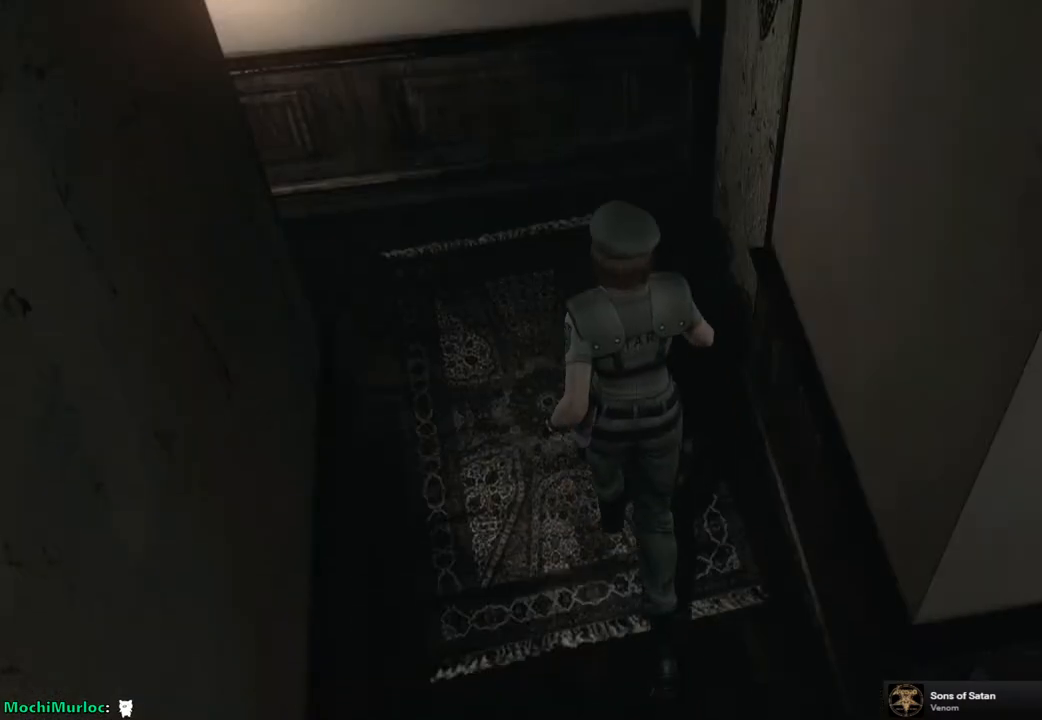
{"buttons": [], "left_stick": "left", "right_stick": "center", "events": [[383, "left_stick", "left"]]}
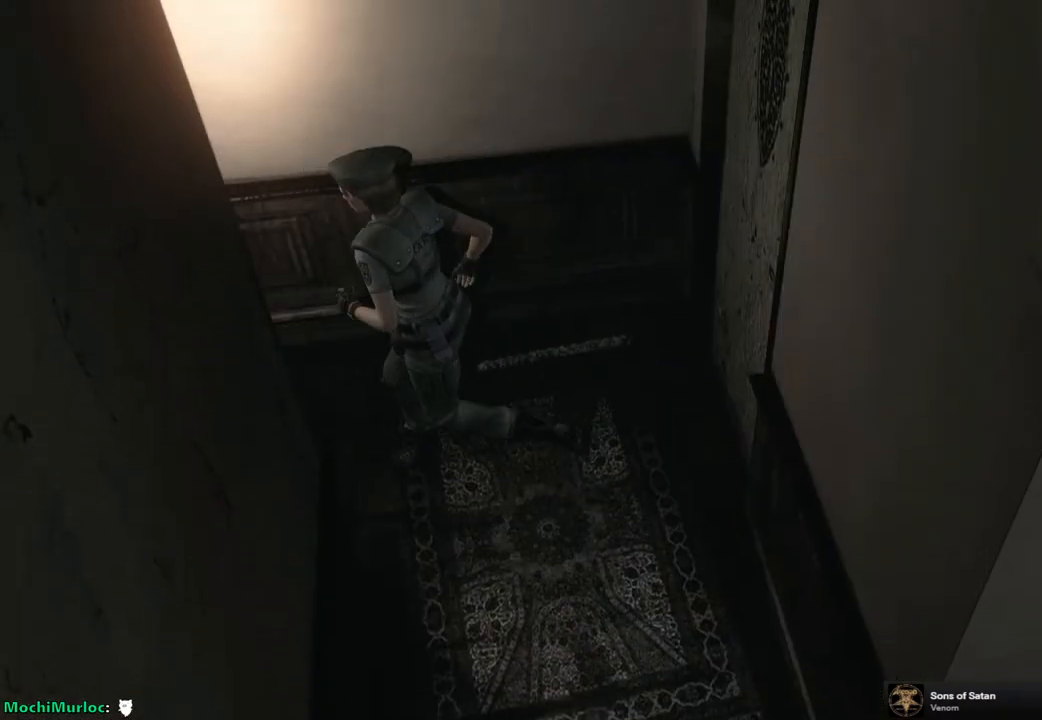
{"buttons": [], "left_stick": "up", "right_stick": "center", "events": [[333, "left_stick", "up-left"], [500, "left_stick", "up"]]}
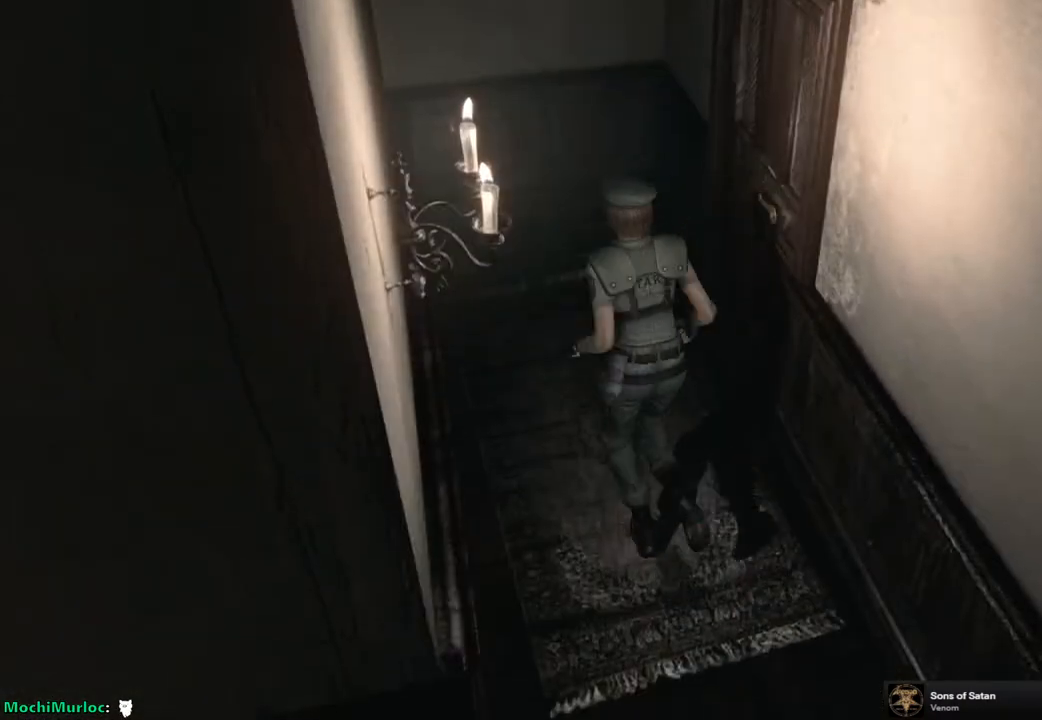
{"buttons": [], "left_stick": "center", "right_stick": "center", "events": [[117, "CROSS", "down"], [117, "left_stick", "up-right"], [350, "CROSS", "up"], [400, "left_stick", "center"]]}
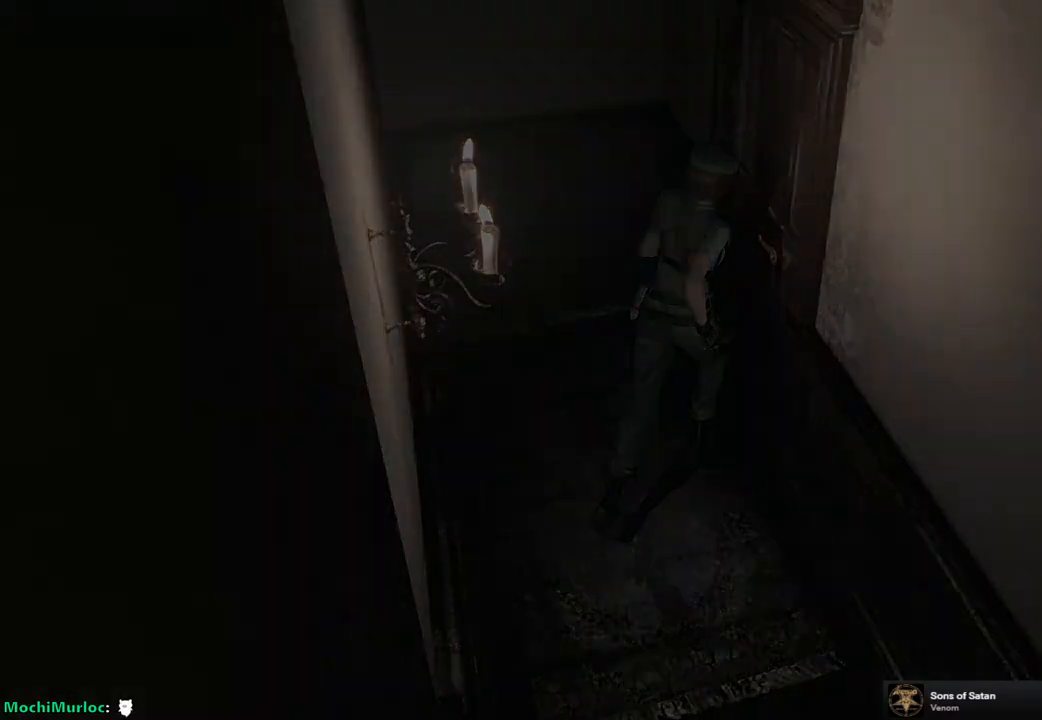
{"buttons": [], "left_stick": "center", "right_stick": "center", "events": []}
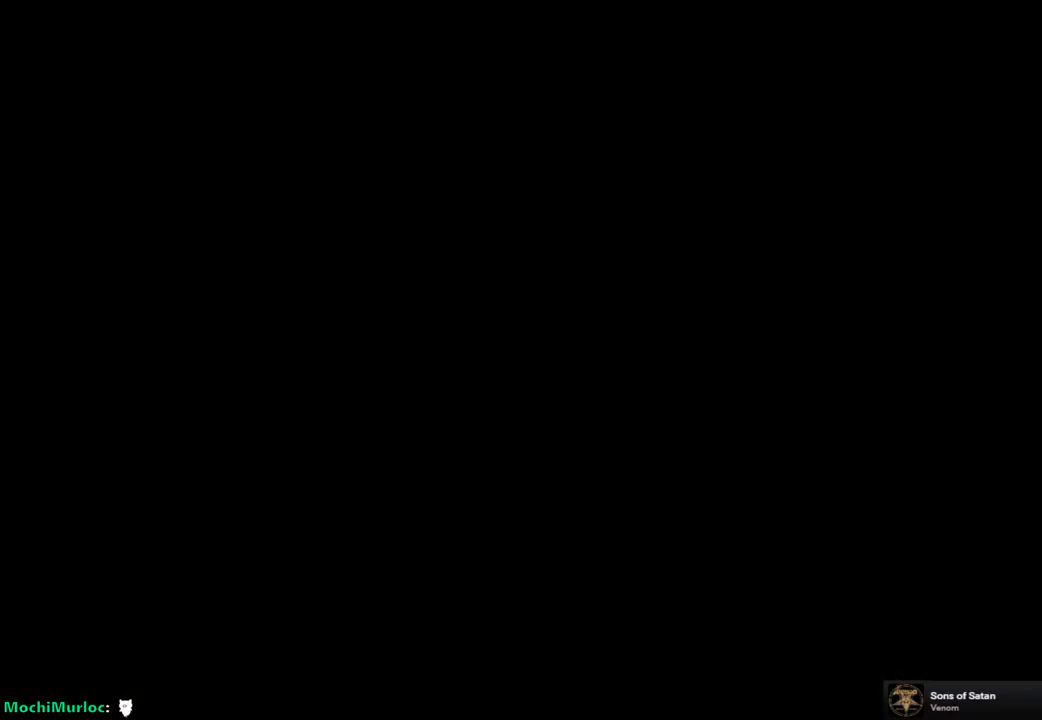
{"buttons": [], "left_stick": "center", "right_stick": "center", "events": []}
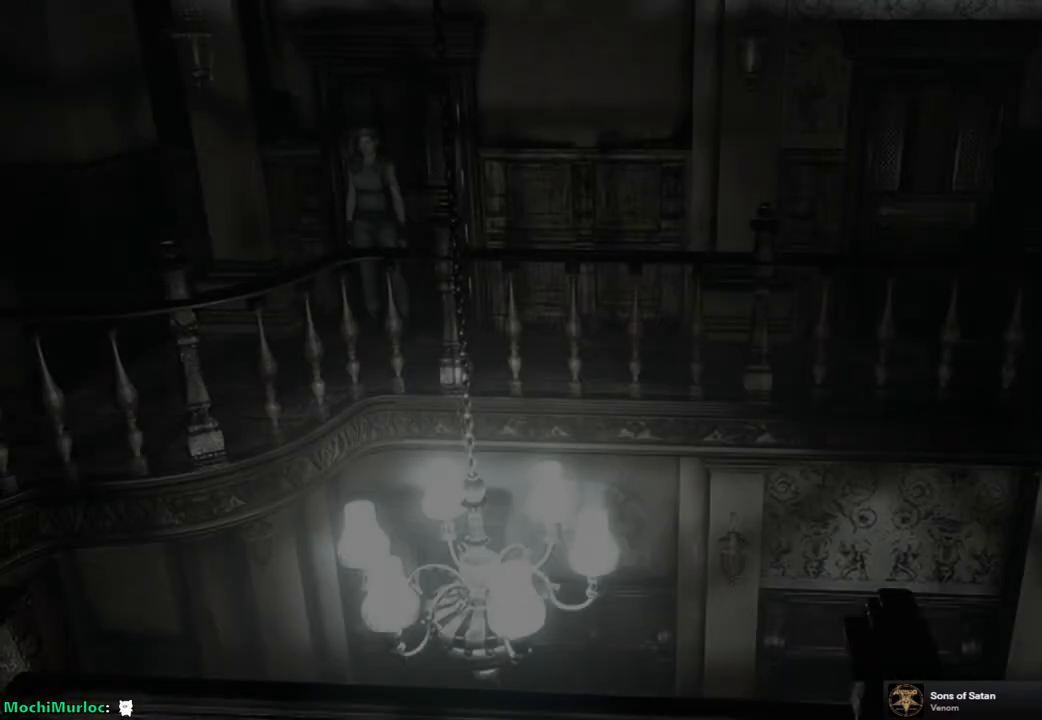
{"buttons": [], "left_stick": "right", "right_stick": "center", "events": [[100, "left_stick", "right"]]}
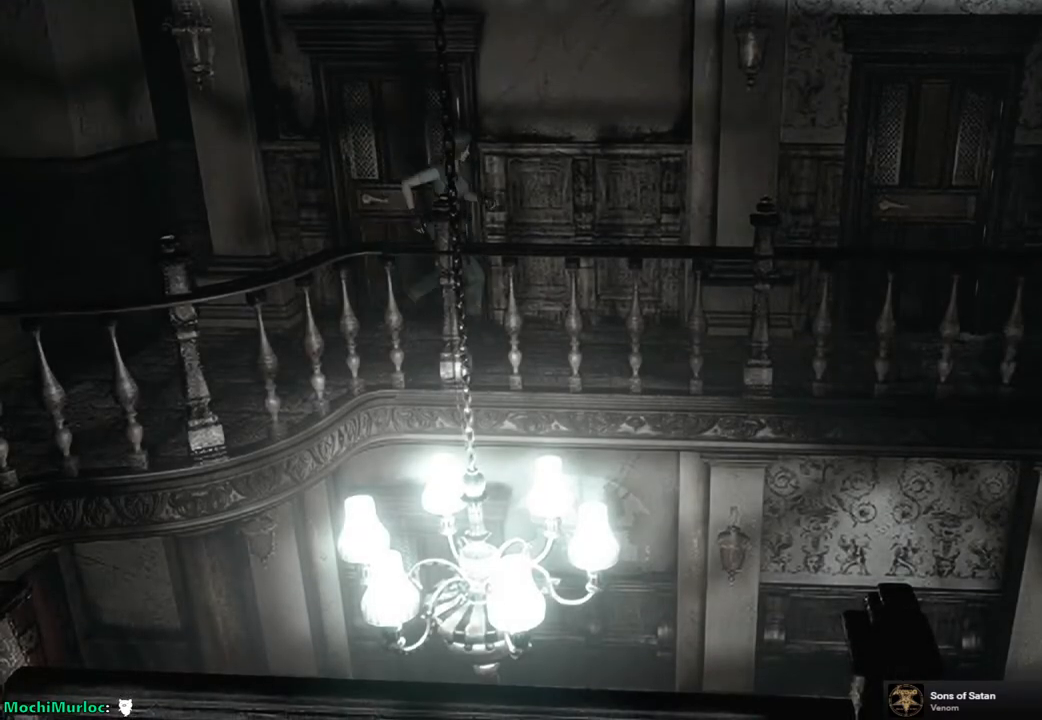
{"buttons": [], "left_stick": "right", "right_stick": "center", "events": []}
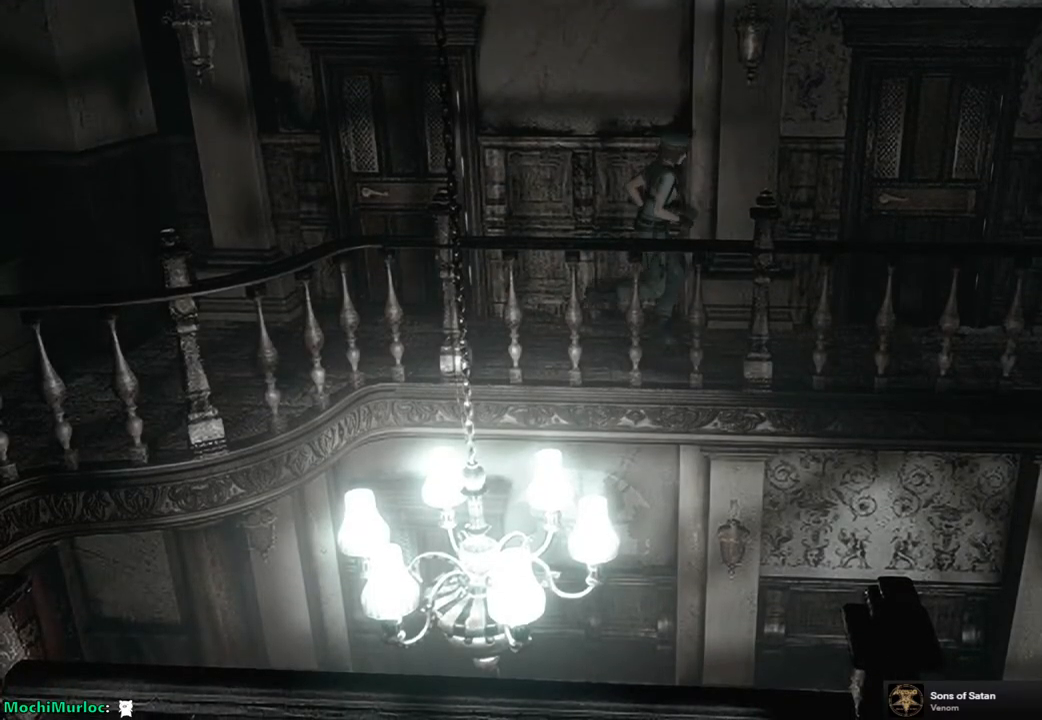
{"buttons": [], "left_stick": "right", "right_stick": "center", "events": []}
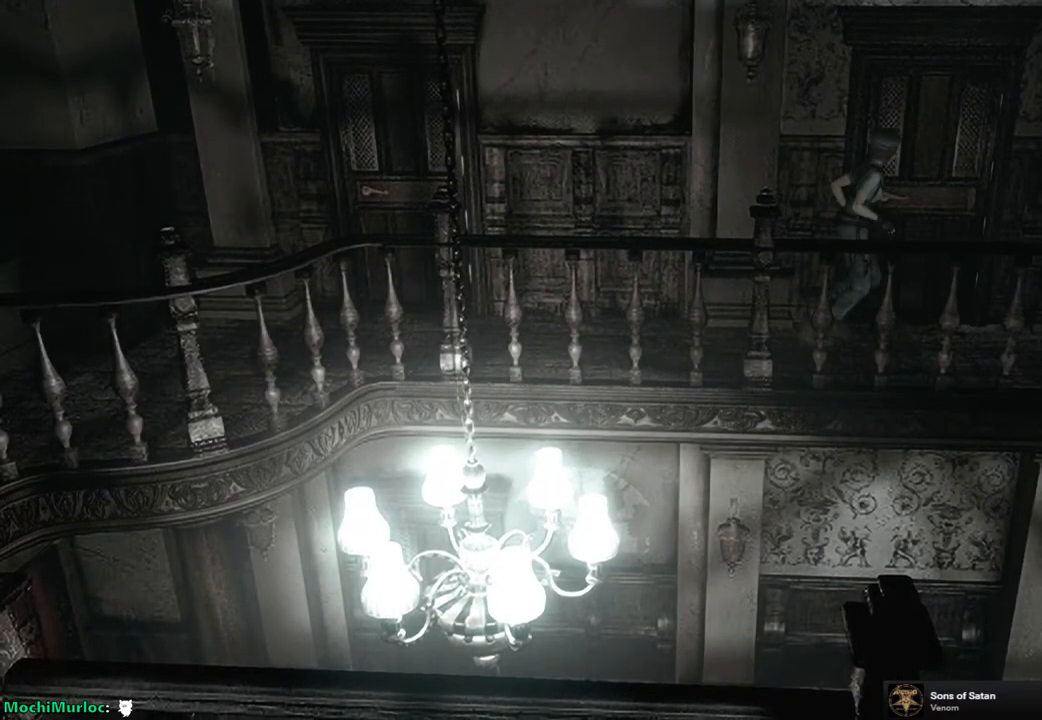
{"buttons": [], "left_stick": "right", "right_stick": "center", "events": []}
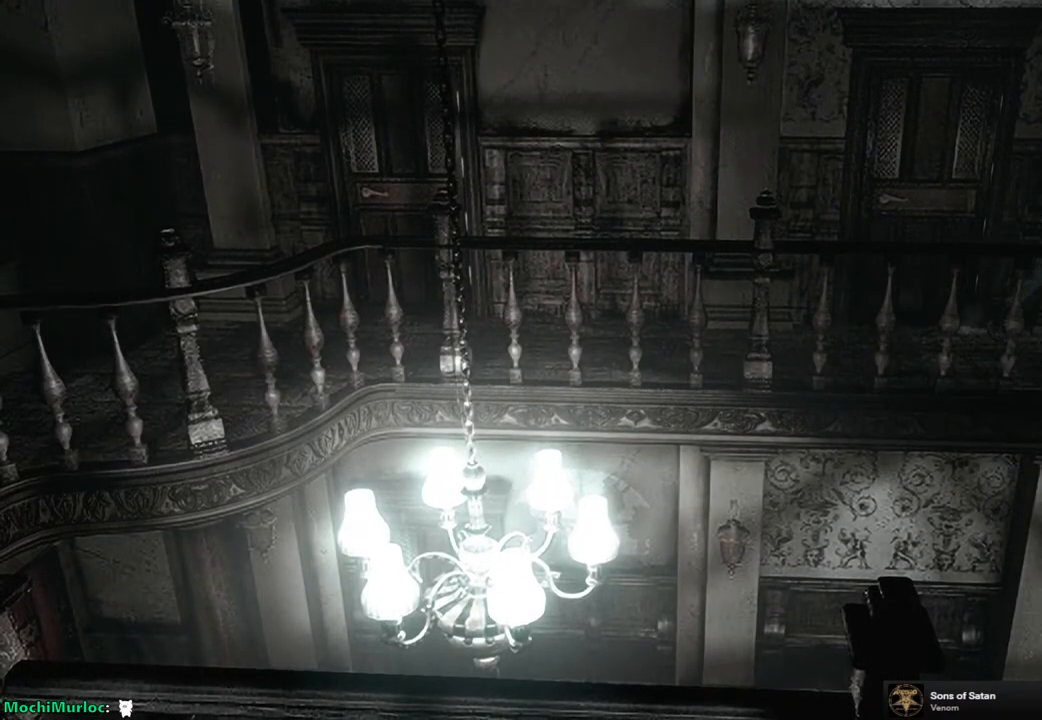
{"buttons": [], "left_stick": "right", "right_stick": "center", "events": []}
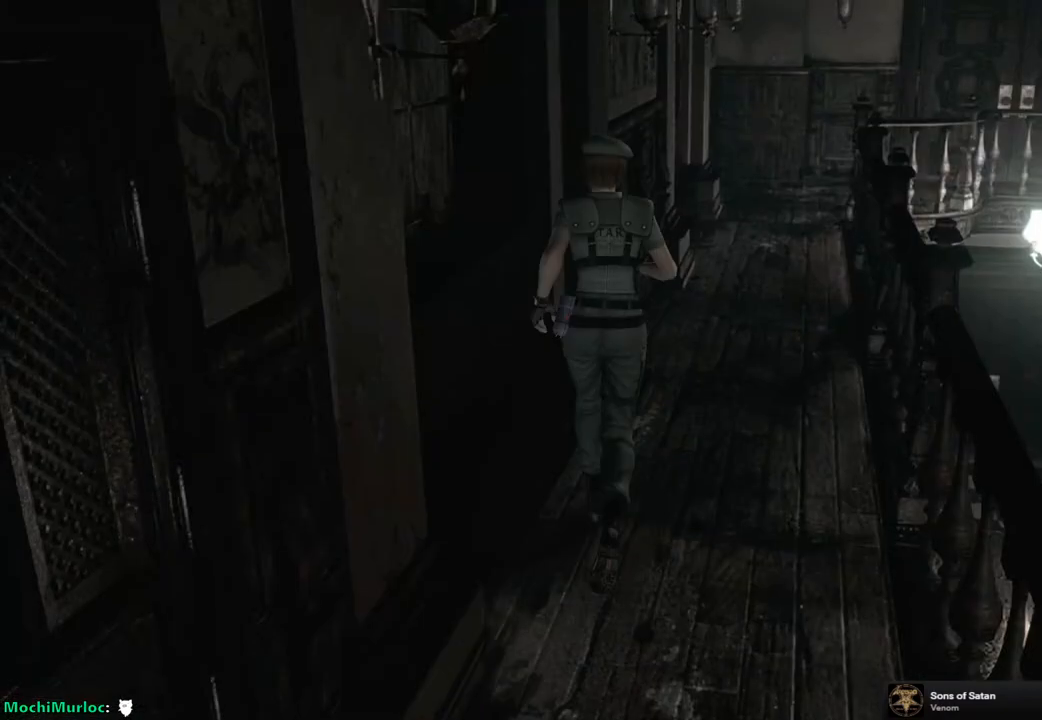
{"buttons": [], "left_stick": "right", "right_stick": "center", "events": []}
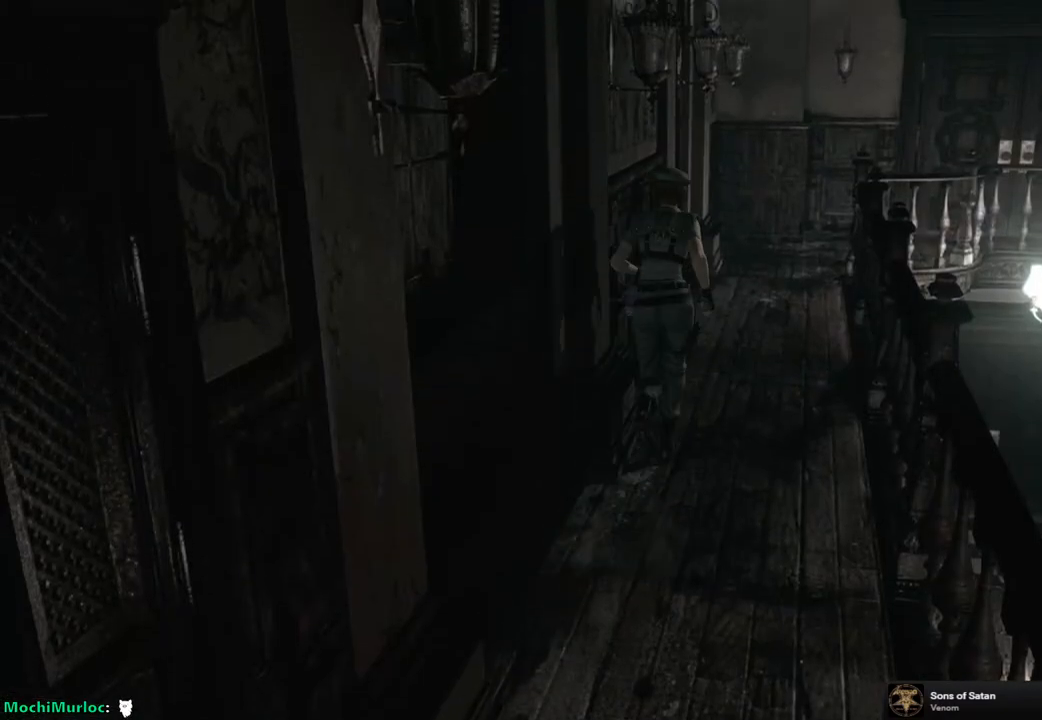
{"buttons": [], "left_stick": "up-right", "right_stick": "center", "events": [[350, "left_stick", "up-right"]]}
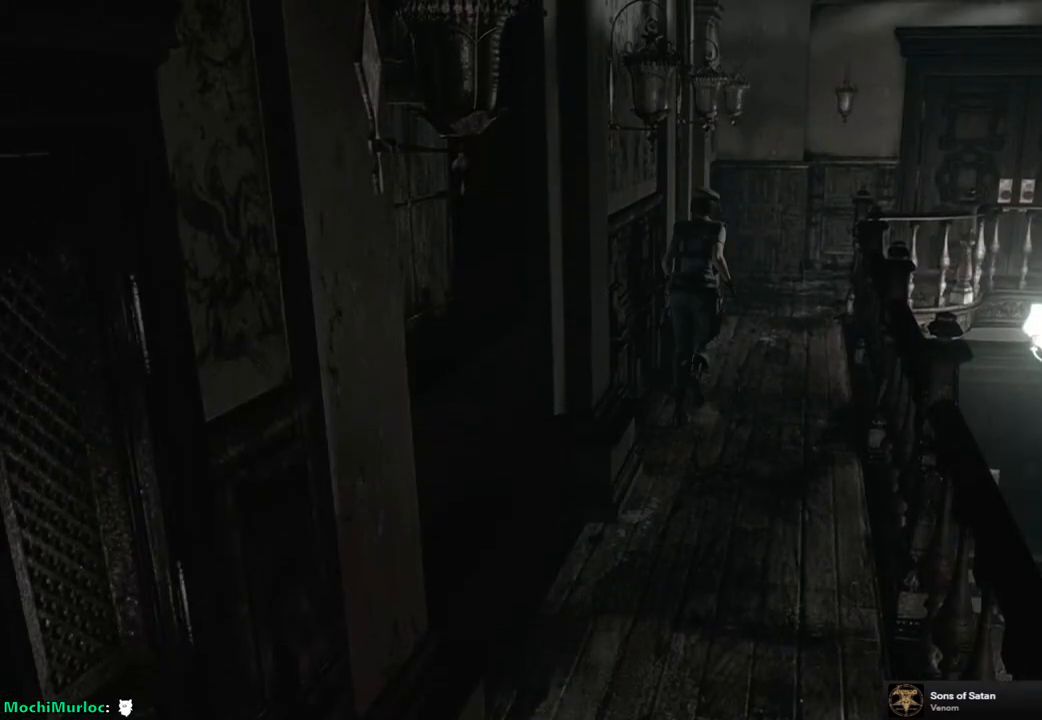
{"buttons": [], "left_stick": "up-right", "right_stick": "center", "events": []}
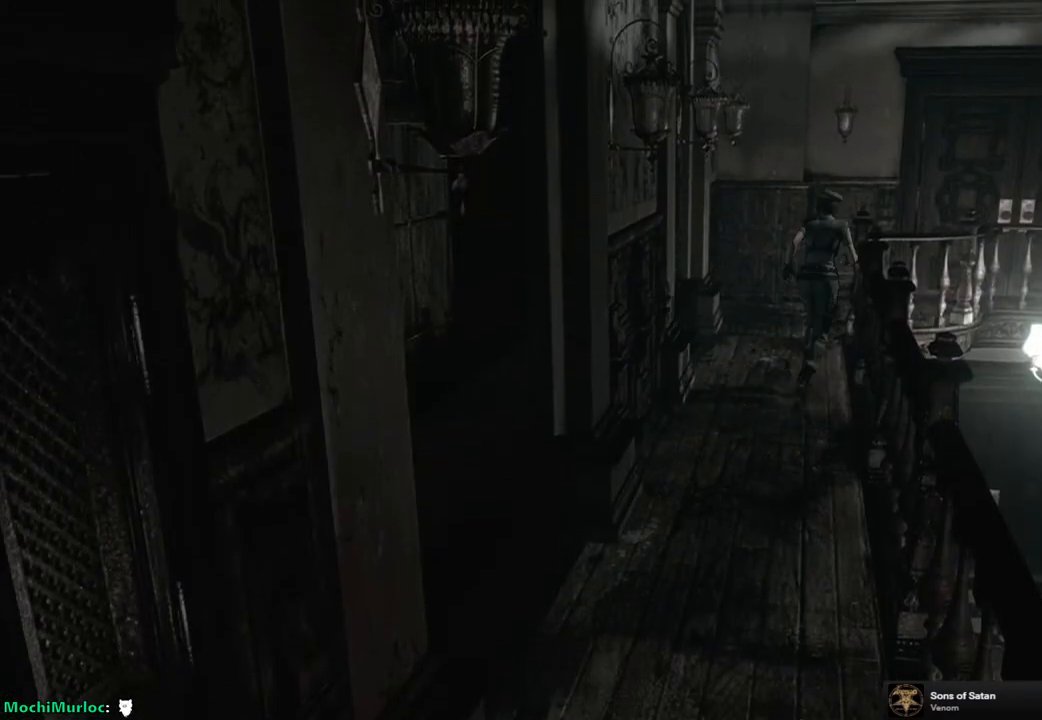
{"buttons": [], "left_stick": "up-right", "right_stick": "center", "events": []}
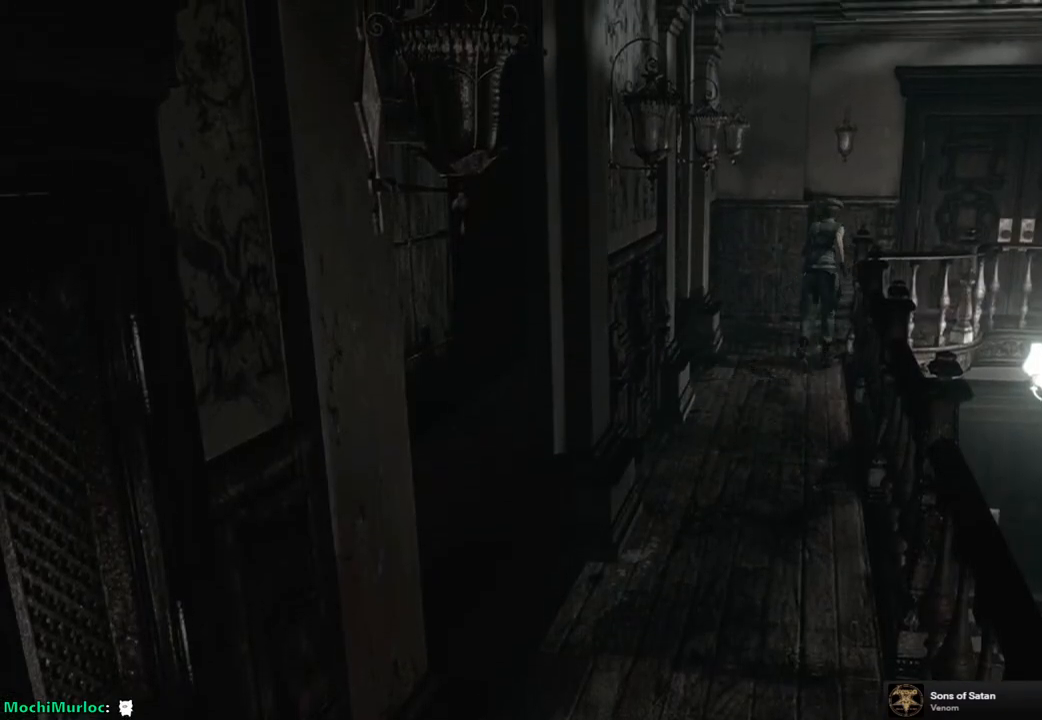
{"buttons": [], "left_stick": "up-right", "right_stick": "center", "events": []}
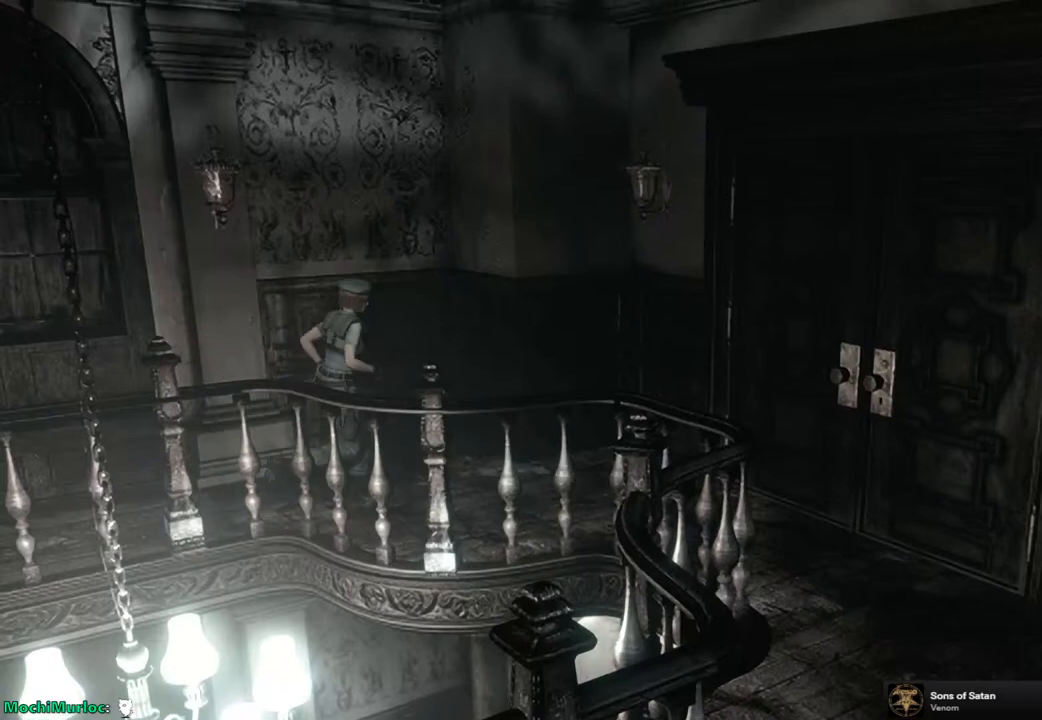
{"buttons": [], "left_stick": "right", "right_stick": "center", "events": [[50, "left_stick", "right"]]}
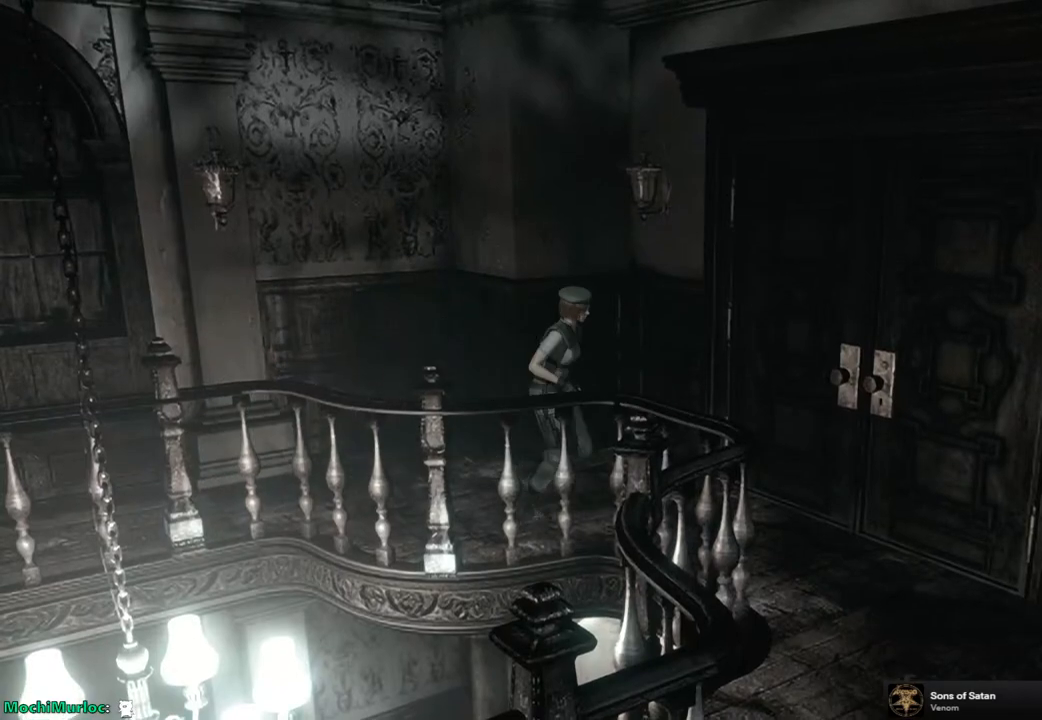
{"buttons": ["CROSS"], "left_stick": "up-right", "right_stick": "center", "events": [[233, "left_stick", "up-right"], [317, "CROSS", "down"]]}
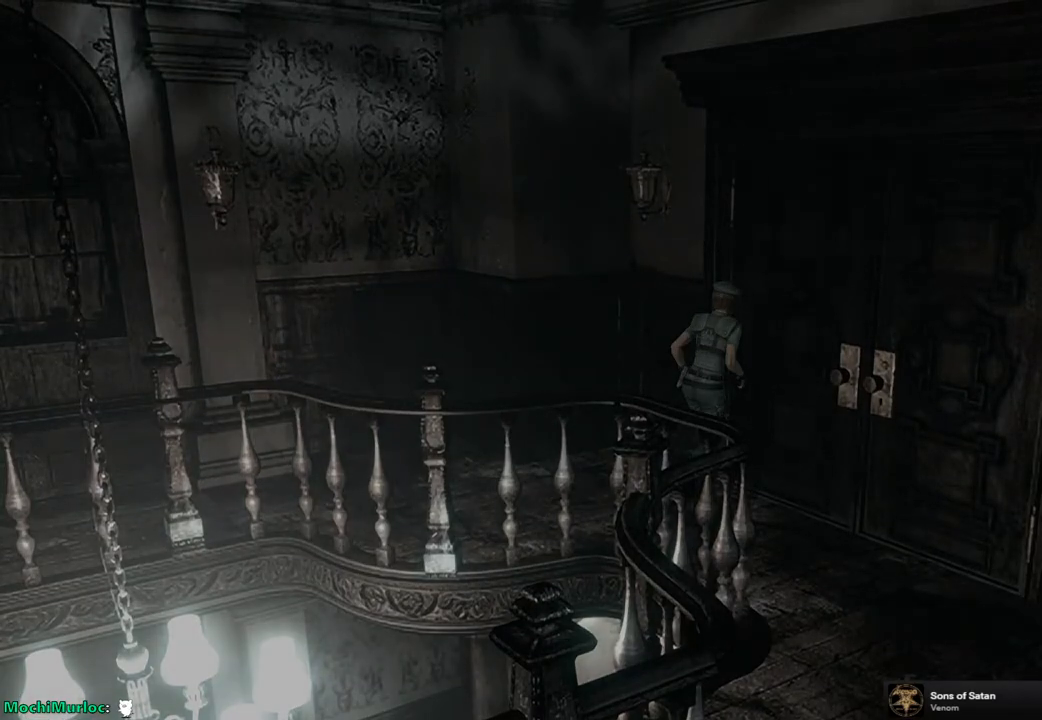
{"buttons": [], "left_stick": "center", "right_stick": "center", "events": [[83, "CROSS", "up"], [133, "left_stick", "center"]]}
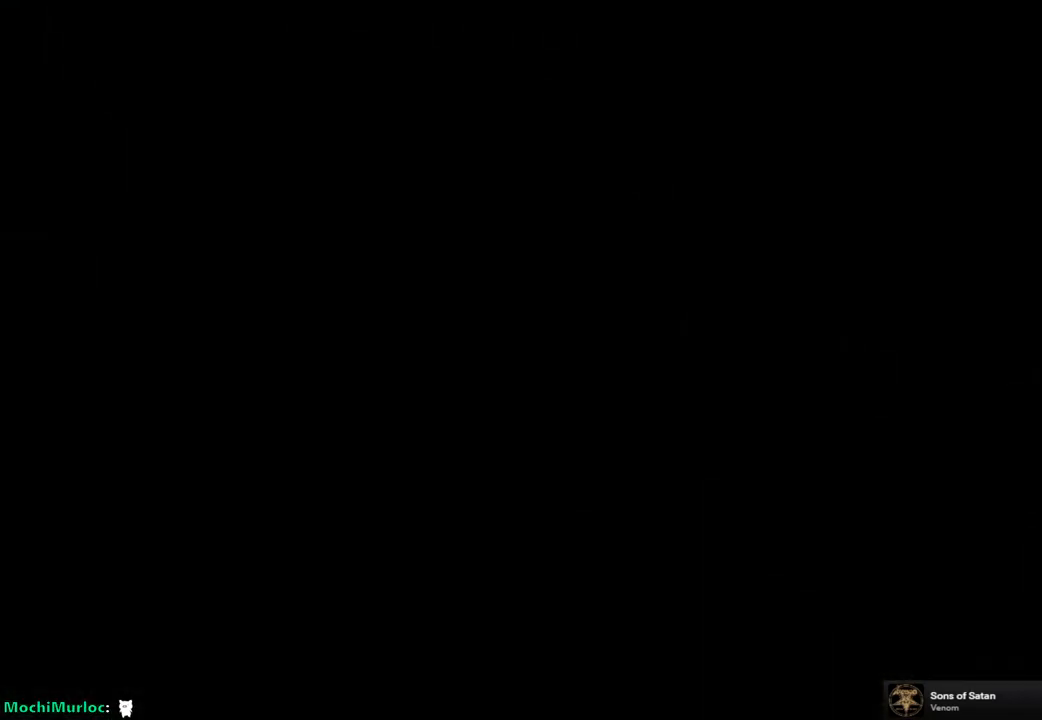
{"buttons": [], "left_stick": "center", "right_stick": "center", "events": []}
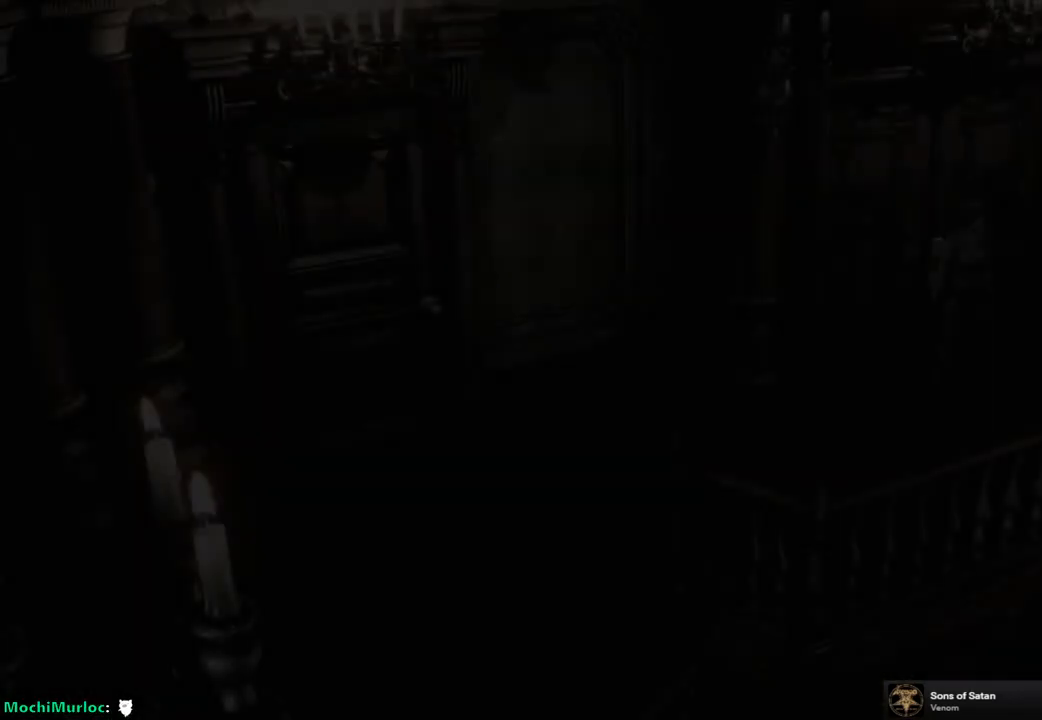
{"buttons": [], "left_stick": "center", "right_stick": "center", "events": []}
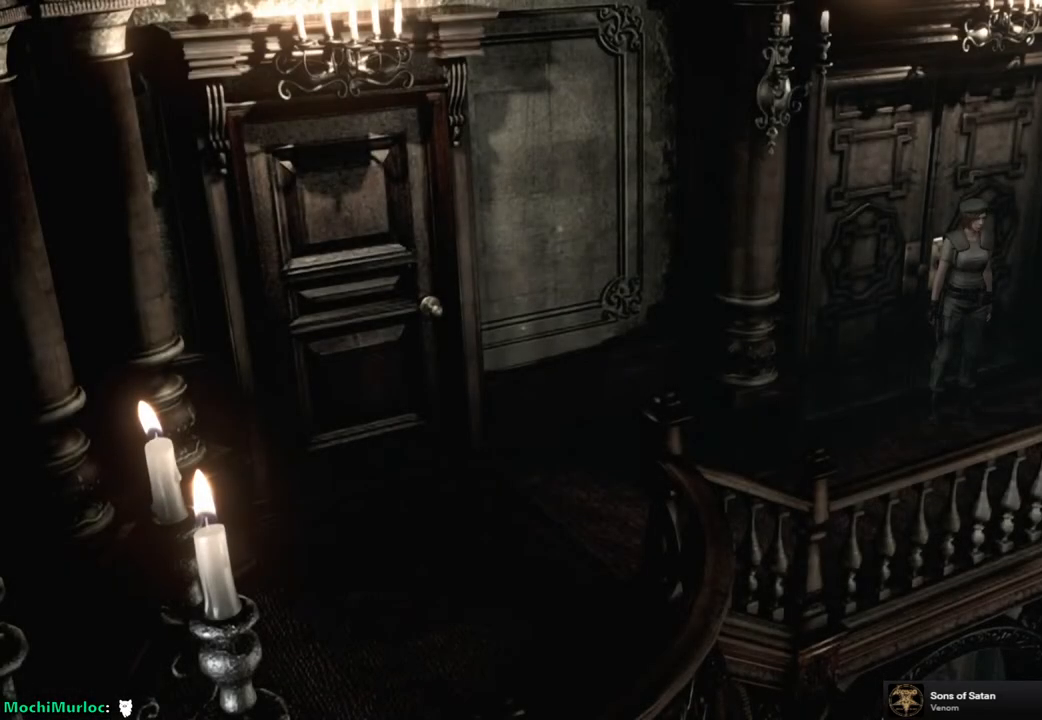
{"buttons": [], "left_stick": "center", "right_stick": "center", "events": []}
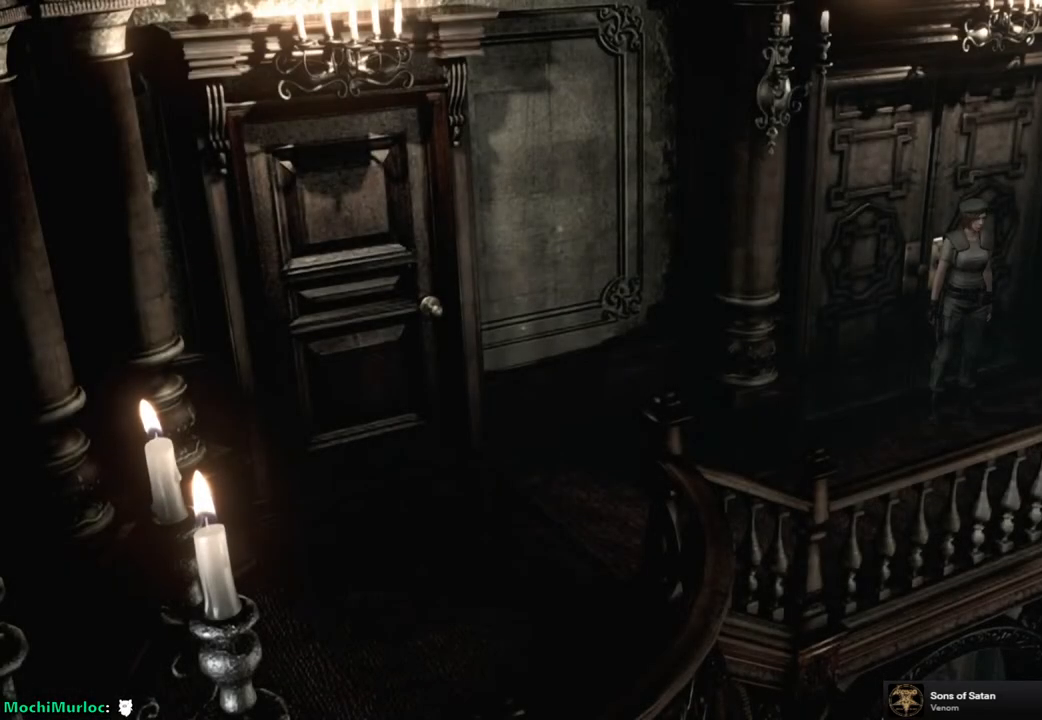
{"buttons": ["SQUARE", "DPAD_UP", "DPAD_LEFT"], "left_stick": "center", "right_stick": "center", "events": [[283, "DPAD_UP", "down"], [333, "SQUARE", "down"], [417, "DPAD_LEFT", "down"]]}
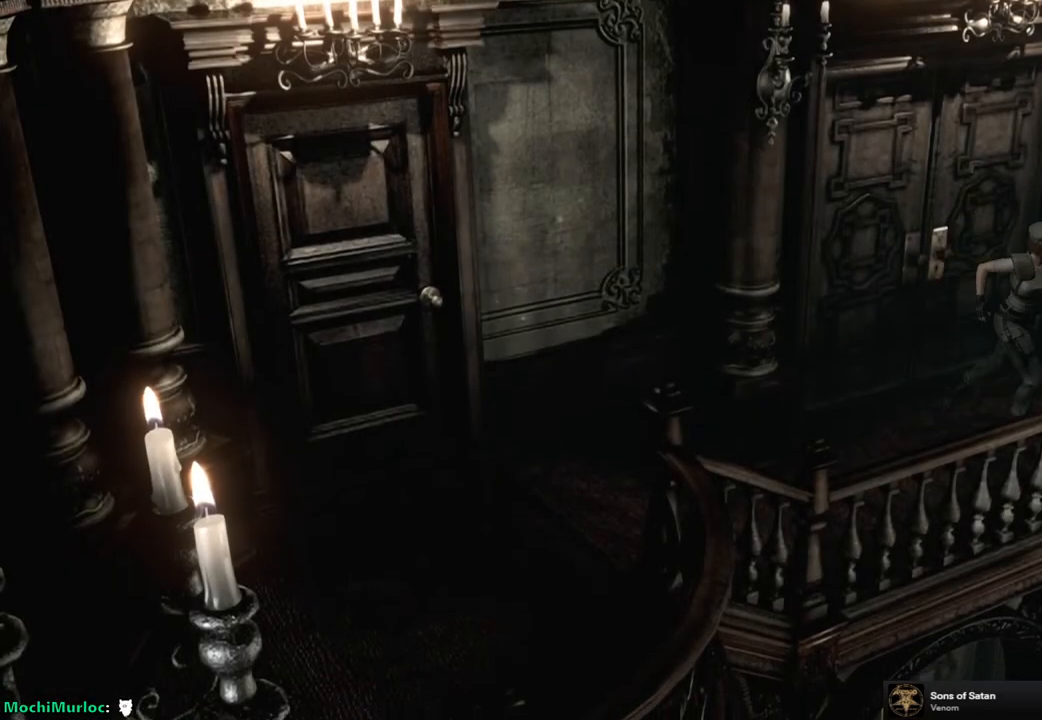
{"buttons": ["SQUARE", "DPAD_UP"], "left_stick": "center", "right_stick": "center", "events": [[417, "DPAD_LEFT", "up"]]}